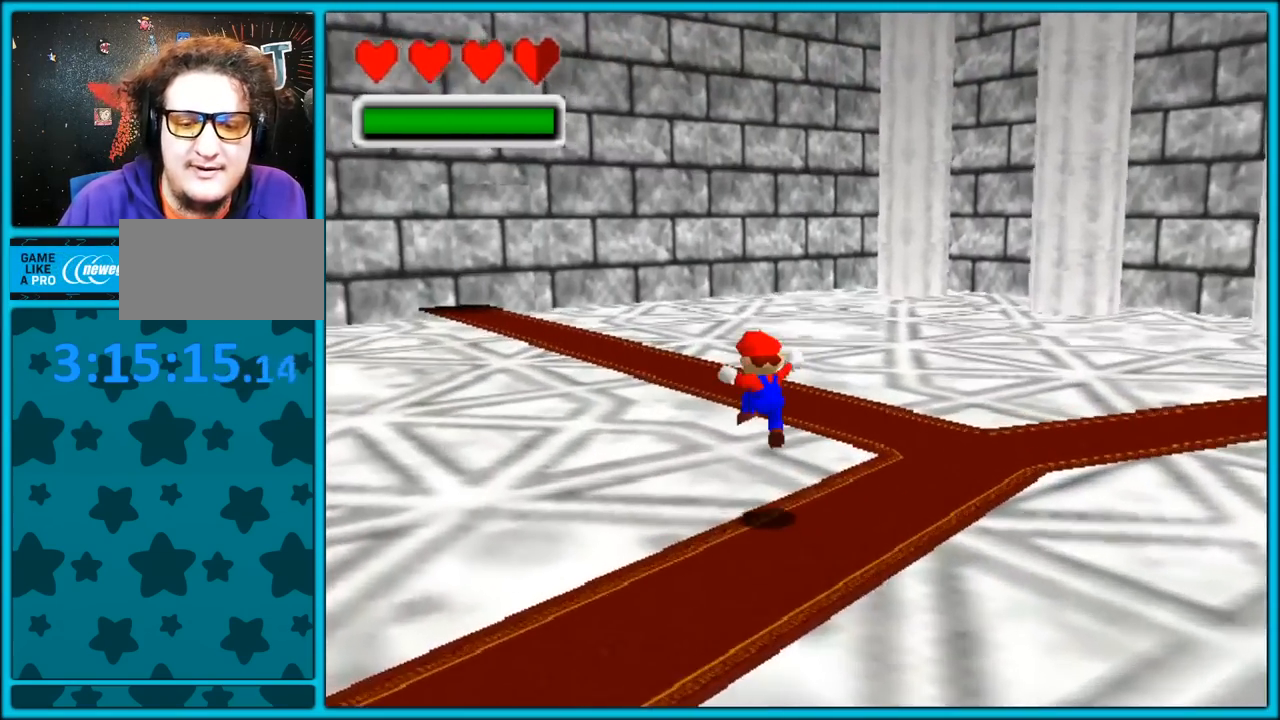
Gameplay with a controller (Nintendo layout); each line is a JSON object with the inputs held at the frame after it. "button_events" lists button changes between this image and that frame as [ms after this image, input, new state], when the widget could be followed in between (sticks are given only as held states). Not read: L1 L3 R3.
{"buttons": [], "left_stick": "up", "button_events": [[183, "B", "down"], [267, "A", "up"], [317, "B", "up"]]}
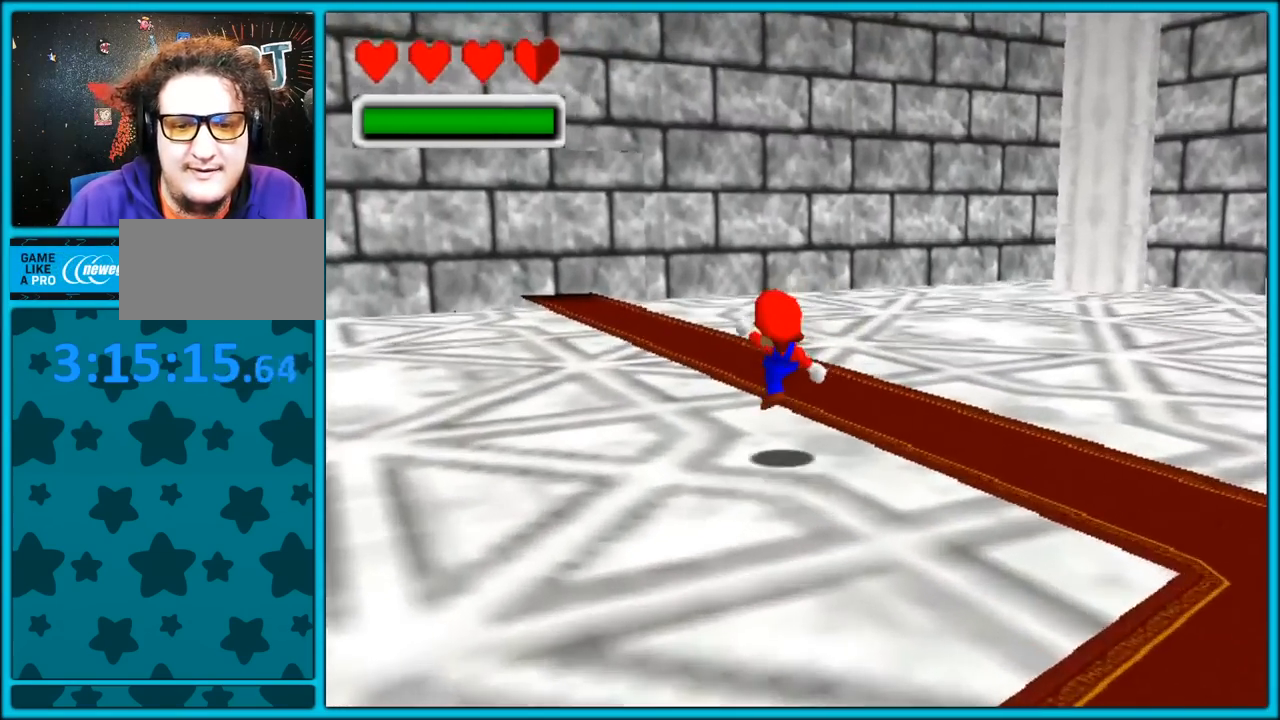
{"buttons": [], "left_stick": "up", "button_events": [[67, "A", "down"], [150, "A", "up"], [250, "C_LEFT", "down"], [383, "C_LEFT", "up"]]}
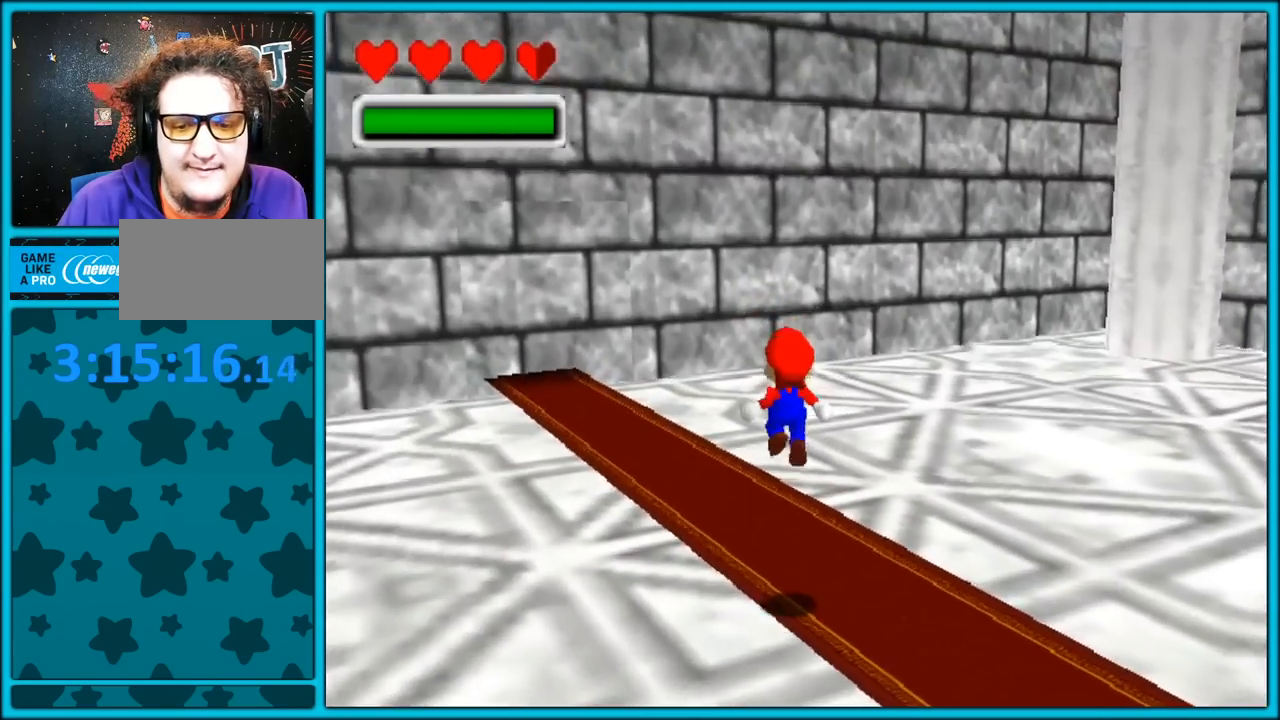
{"buttons": ["C_LEFT"], "left_stick": "up", "button_events": [[100, "B", "down"], [167, "B", "up"], [250, "A", "down"], [283, "B", "down"], [350, "A", "up"], [367, "B", "up"], [467, "C_LEFT", "down"]]}
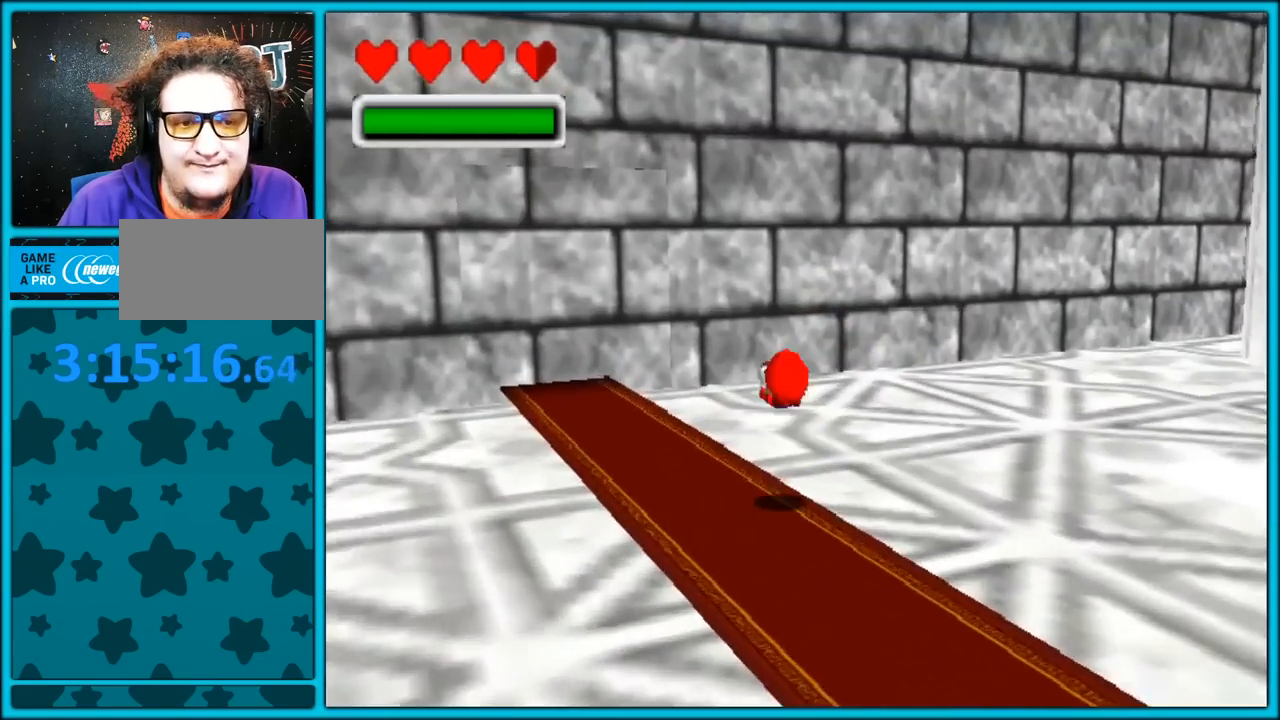
{"buttons": ["A"], "left_stick": "up-left", "button_events": [[217, "C_LEFT", "up"], [317, "A", "down"]]}
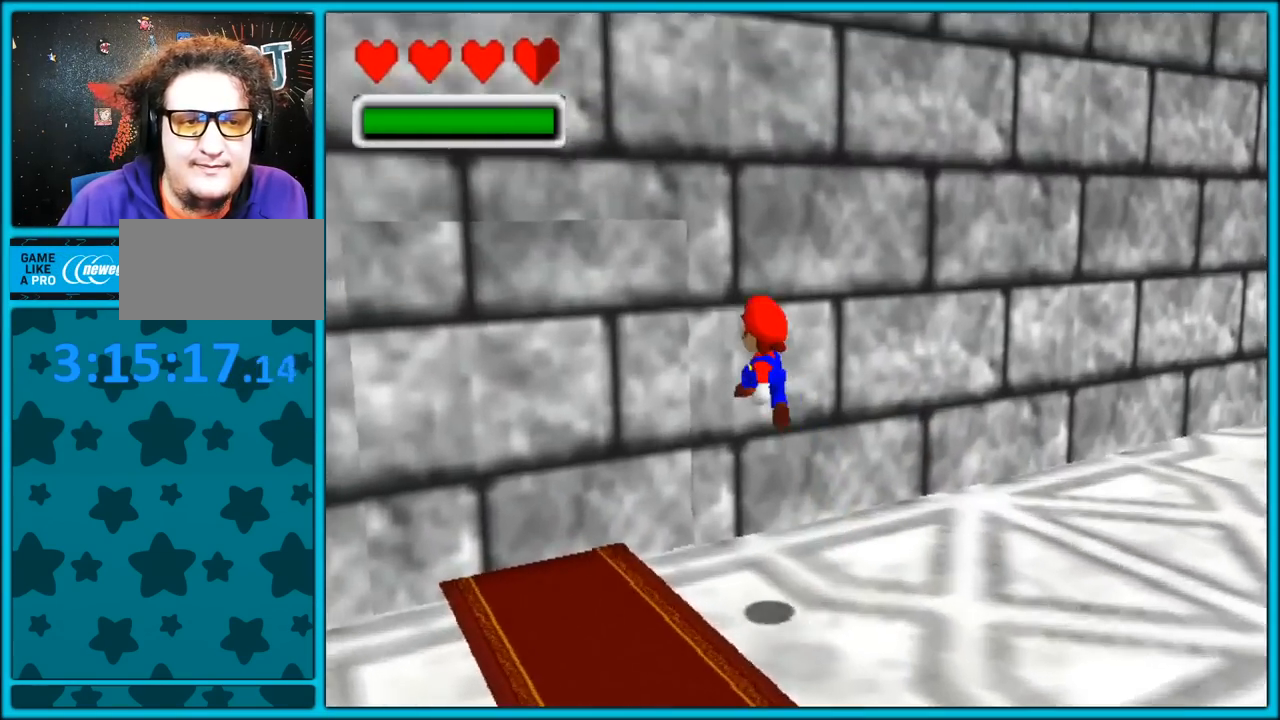
{"buttons": [], "left_stick": "down-right", "button_events": [[50, "A", "up"], [150, "A", "down"], [233, "A", "up"], [300, "A", "down"], [383, "A", "up"]]}
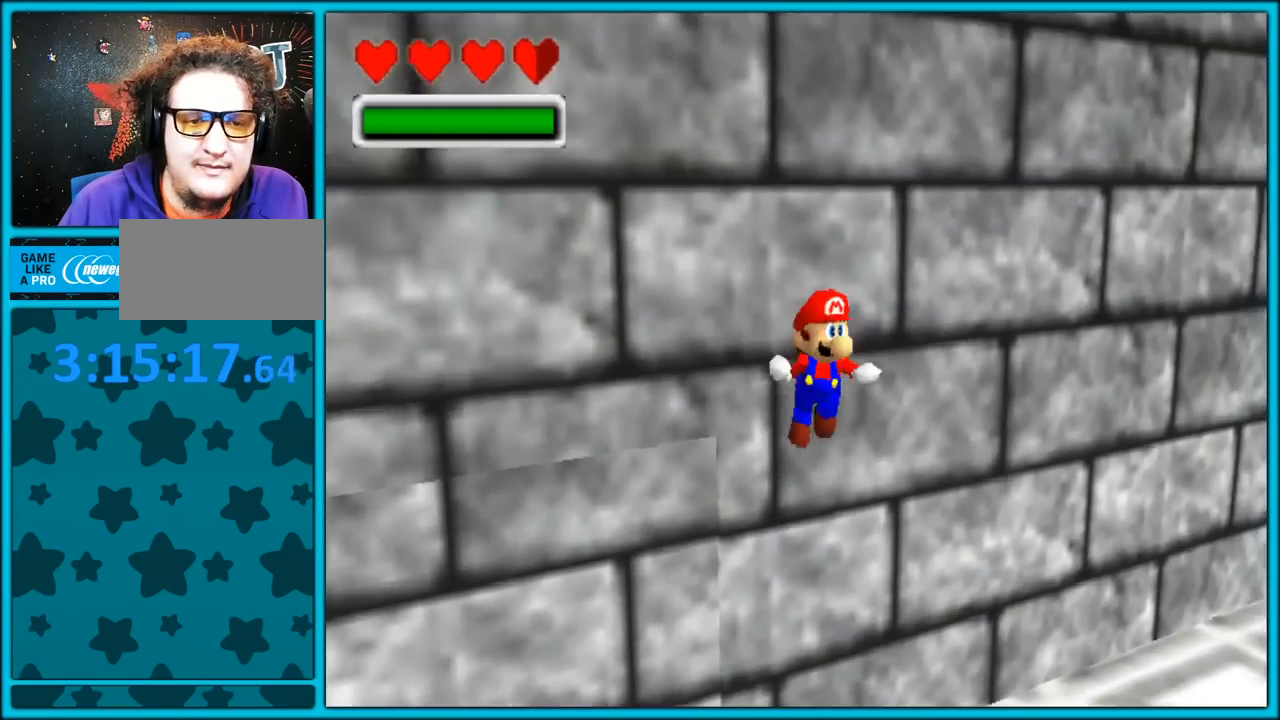
{"buttons": ["B"], "left_stick": "down-right", "button_events": [[33, "C_LEFT", "down"], [33, "C_UP", "down"], [133, "C_UP", "up"], [367, "C_LEFT", "up"], [467, "B", "down"]]}
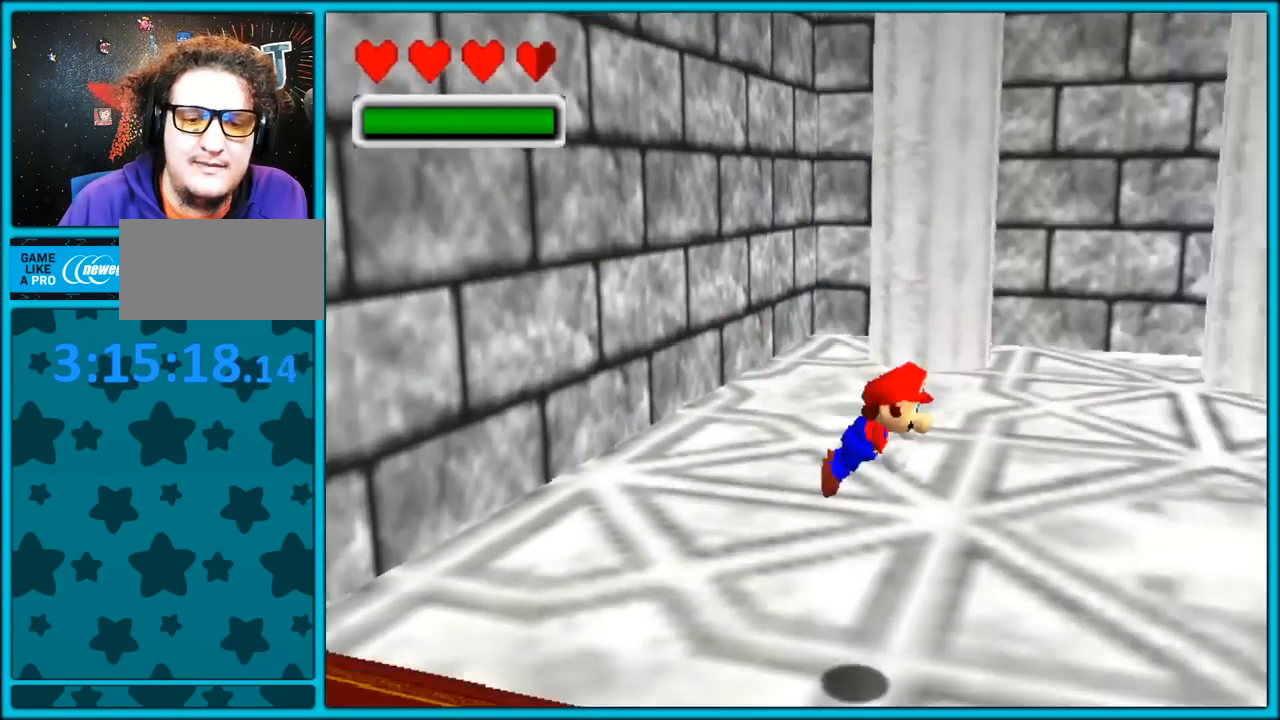
{"buttons": ["C_LEFT"], "left_stick": "right", "button_events": [[83, "B", "up"], [150, "A", "down"], [183, "B", "down"], [250, "A", "up"], [267, "B", "up"], [383, "C_LEFT", "down"]]}
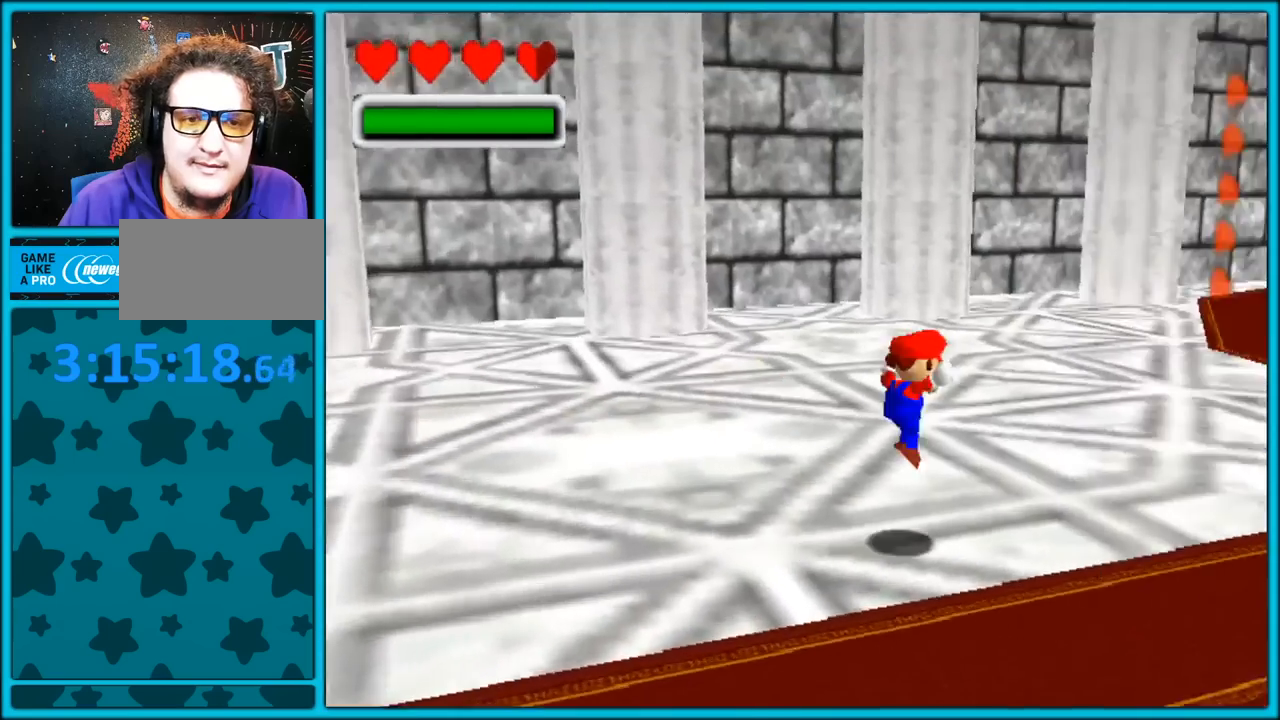
{"buttons": [], "left_stick": "up-right", "button_events": [[117, "C_LEFT", "up"], [217, "B", "down"], [350, "B", "up"]]}
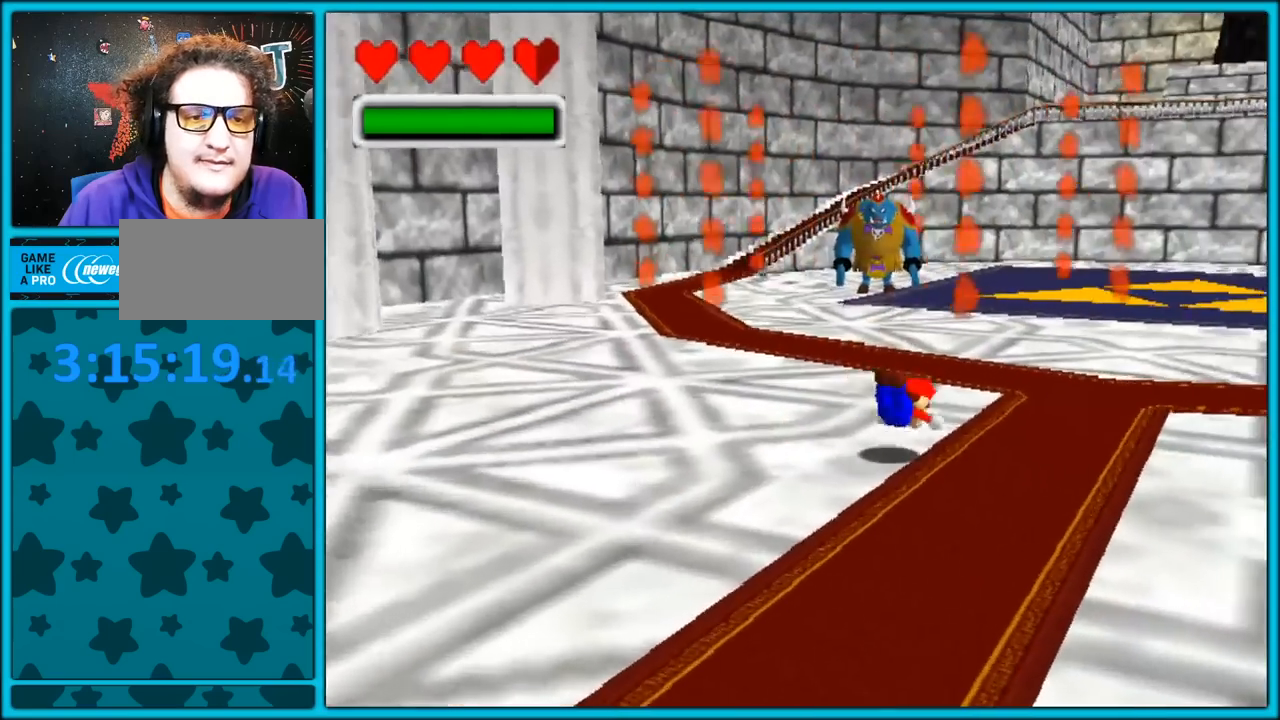
{"buttons": ["C_RIGHT"], "left_stick": "up-right", "button_events": [[67, "A", "down"], [100, "B", "down"], [200, "A", "up"], [200, "B", "up"], [400, "C_RIGHT", "down"]]}
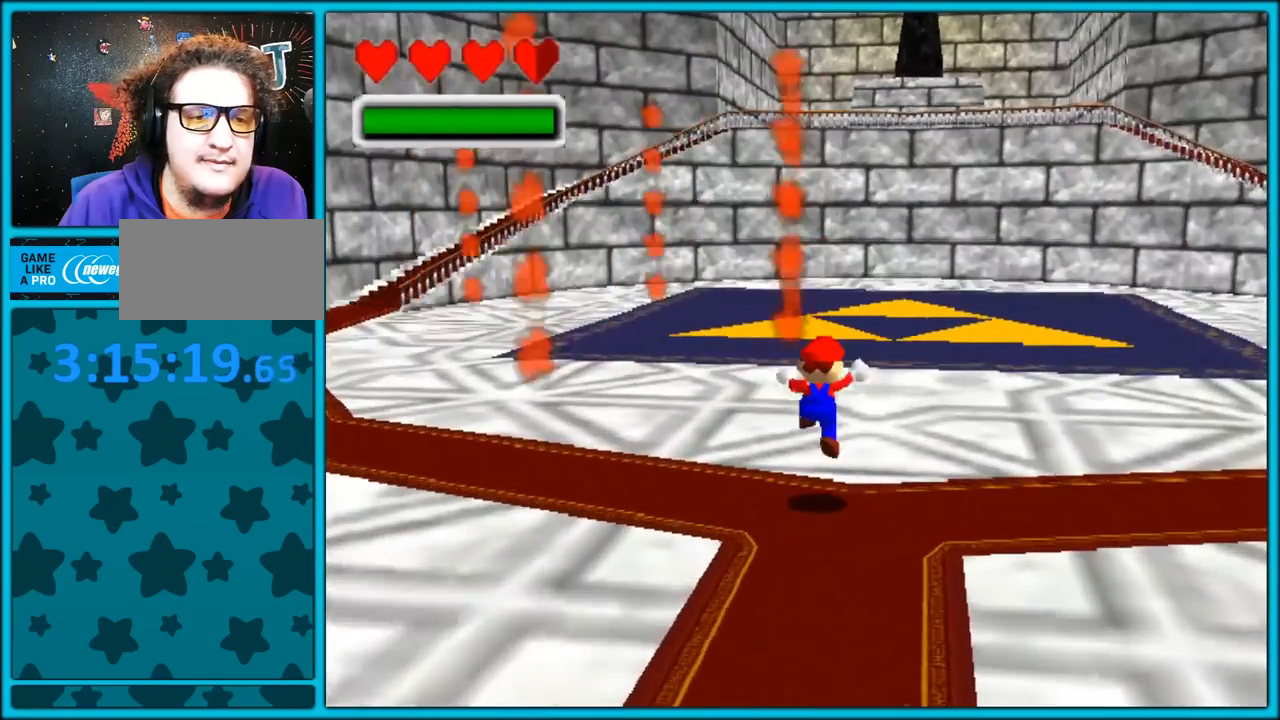
{"buttons": ["C_RIGHT"], "left_stick": "down", "button_events": []}
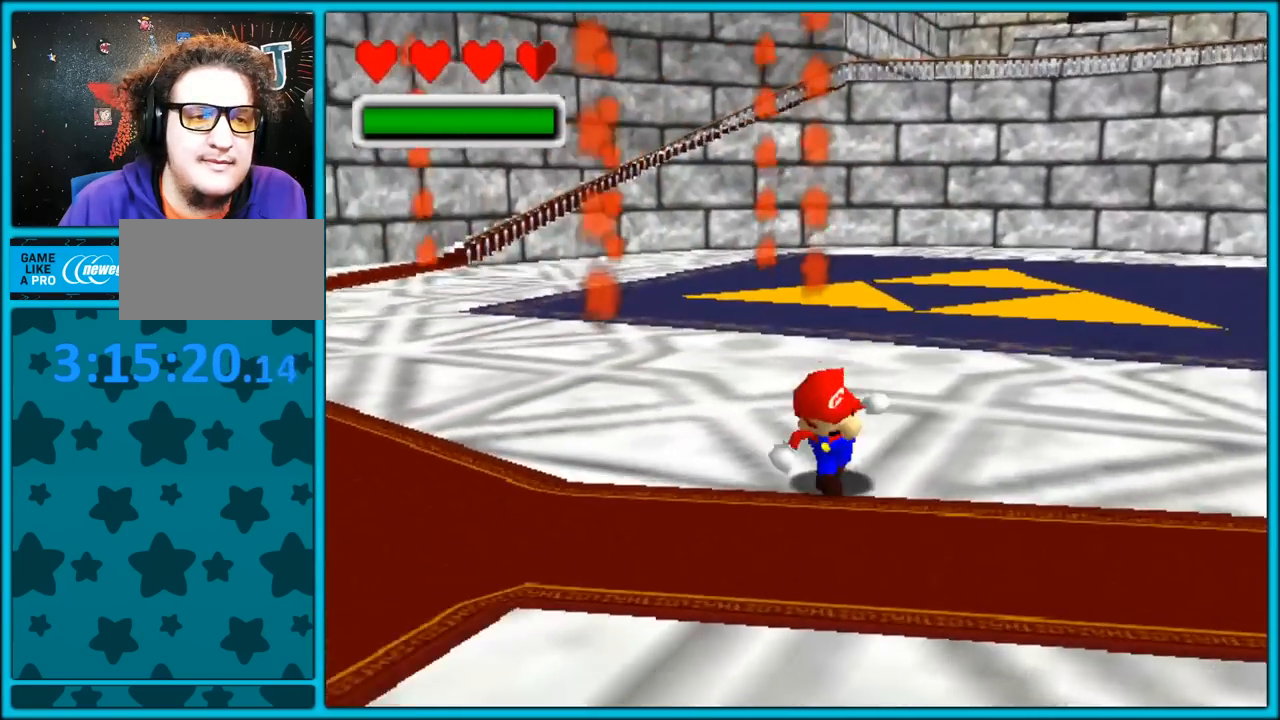
{"buttons": ["C_RIGHT"], "left_stick": "up", "button_events": []}
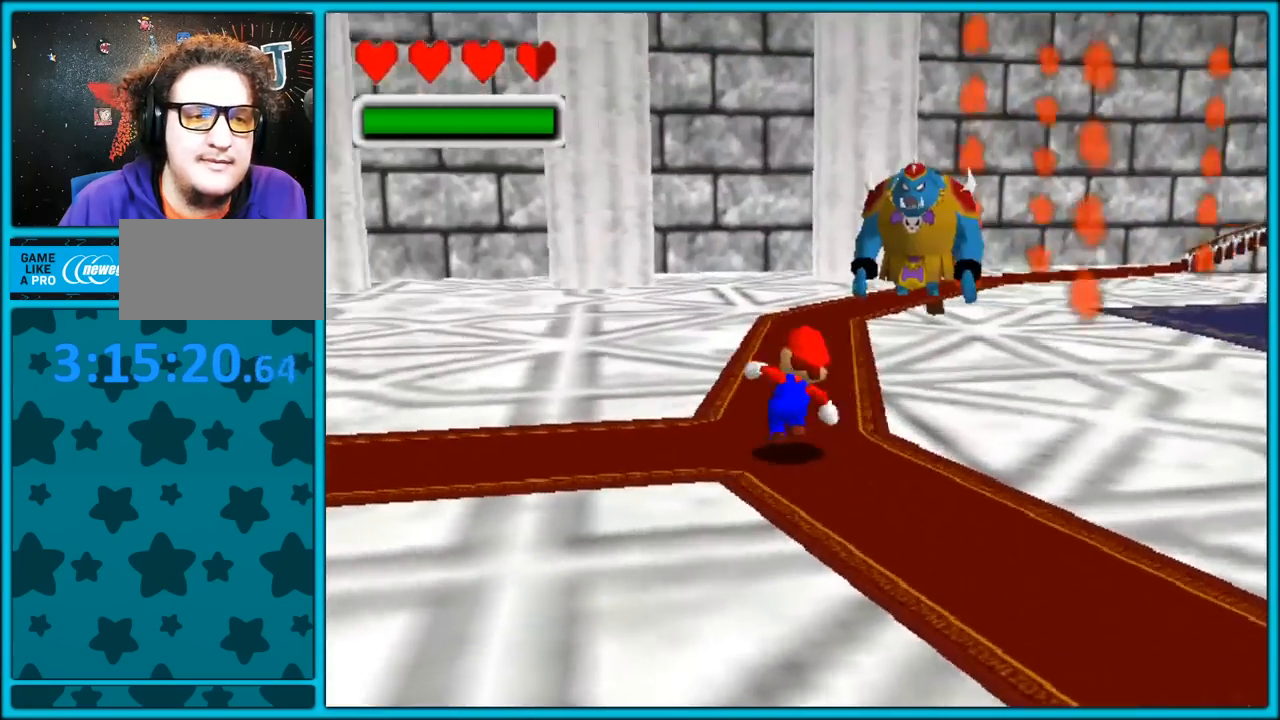
{"buttons": [], "left_stick": "up", "button_events": [[200, "C_DOWN", "down"], [317, "C_DOWN", "up"], [317, "C_RIGHT", "up"]]}